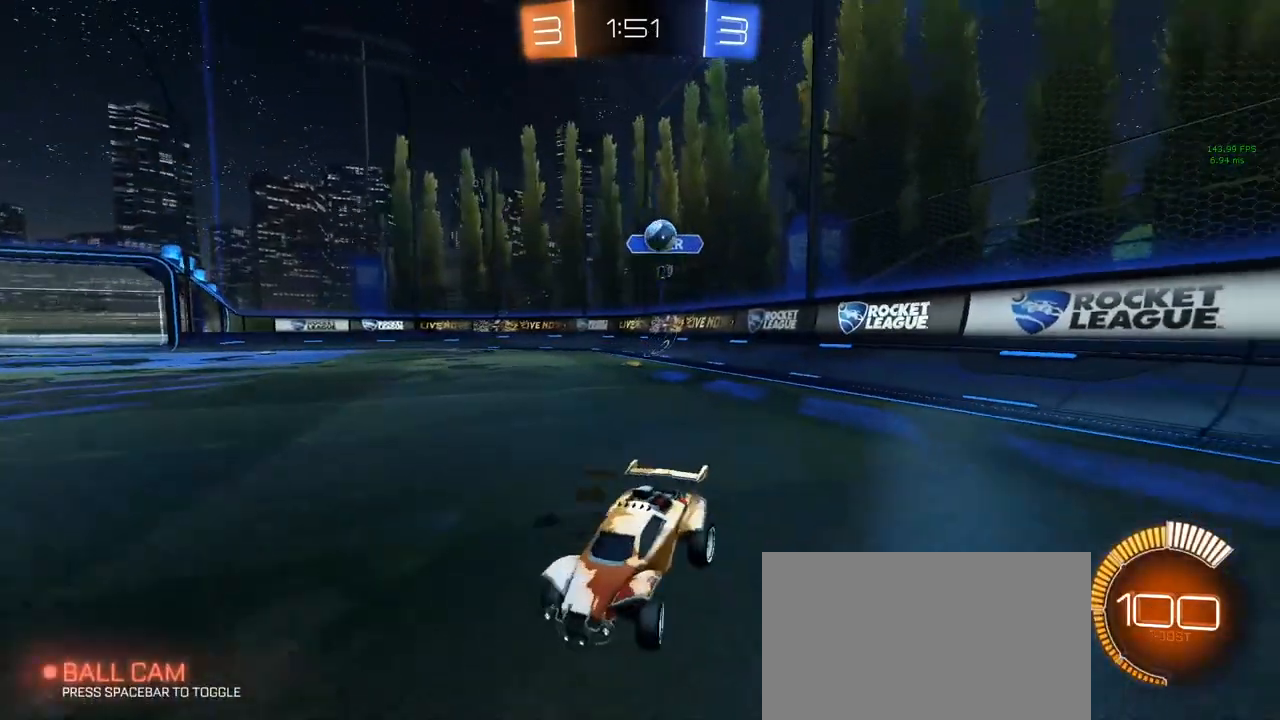
Gameplay with keyboard and mouse; each line is a JSON object with the keys and mouse buttons held at the frame after it. "events" lists presses ("down") and releases ("up") of "1", "2", "3", "4", "5", "a", "alt", "c", "caps_lock", "ctrl", "d", "e", "f", "g", "q", "r", "s", "shift", "space", "t", "tab", "v", "w", "x", "z", "mouse_left", "mouse_wheel" and "mouse_right" between this image and that frame as [ms after this image, input, new state], when the widget could be followed in between. "mouse_left", "mouse_wheel", "mouse_right" = the "left", "wheel", "right" buttons of the "mouse" list. No other keys are recorded. "wheel" means that the mouse wheel is clicked or scrolled. "mouse_move" is the direction in which the mouse moves at that frame (one of eight, or "still"), when it could be read.
{"keys": ["a"], "mouse": [], "mouse_move": "still", "events": [[233, "a", "up"], [283, "w", "up"], [333, "a", "down"]]}
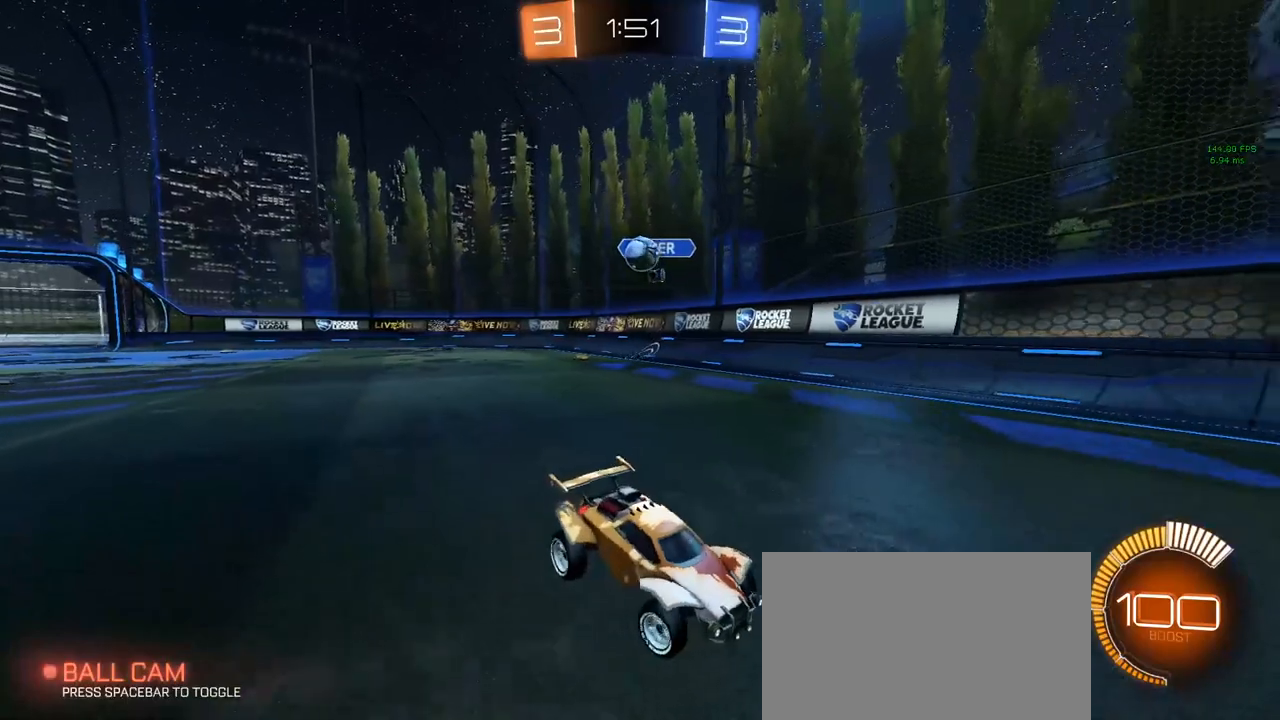
{"keys": ["w"], "mouse": ["left"], "mouse_move": "still", "events": [[67, "d", "down"], [67, "s", "down"], [117, "a", "up"], [167, "s", "up"], [300, "w", "down"], [433, "d", "up"], [483, "mouse_left", "down"]]}
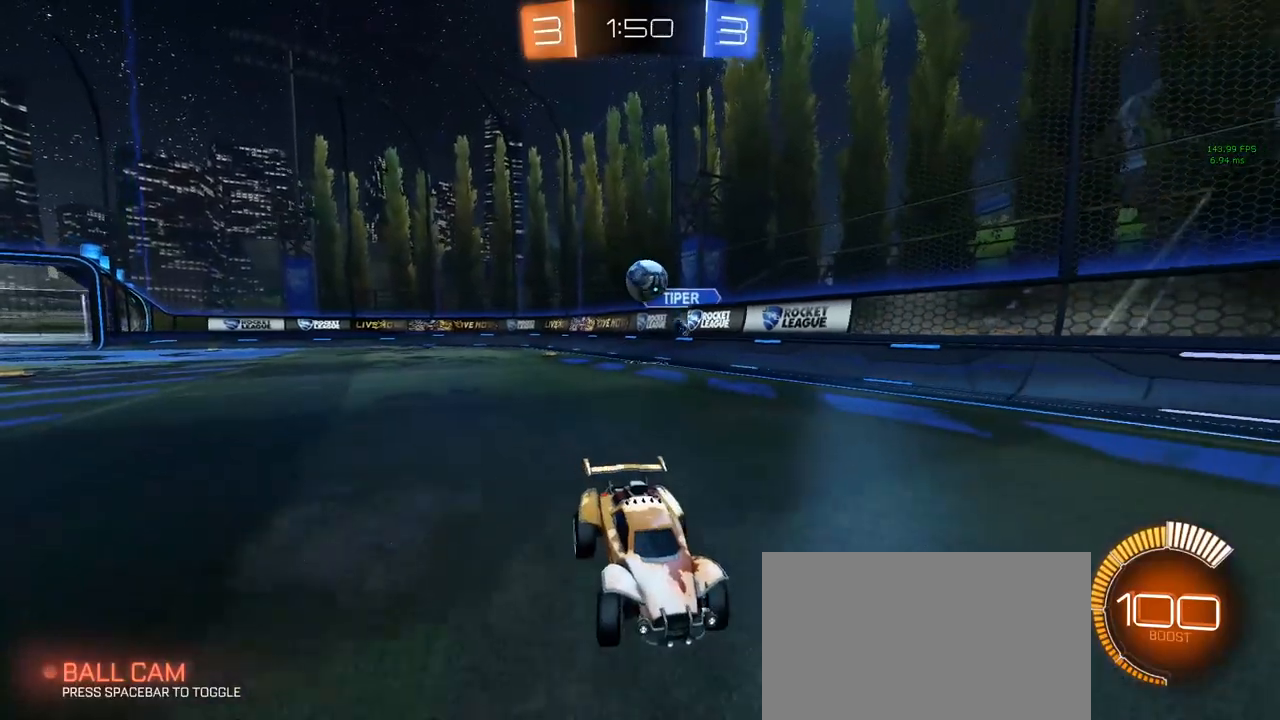
{"keys": ["d", "w"], "mouse": [], "mouse_move": "still", "events": [[217, "d", "down"], [217, "mouse_left", "up"], [317, "d", "up"], [450, "d", "down"]]}
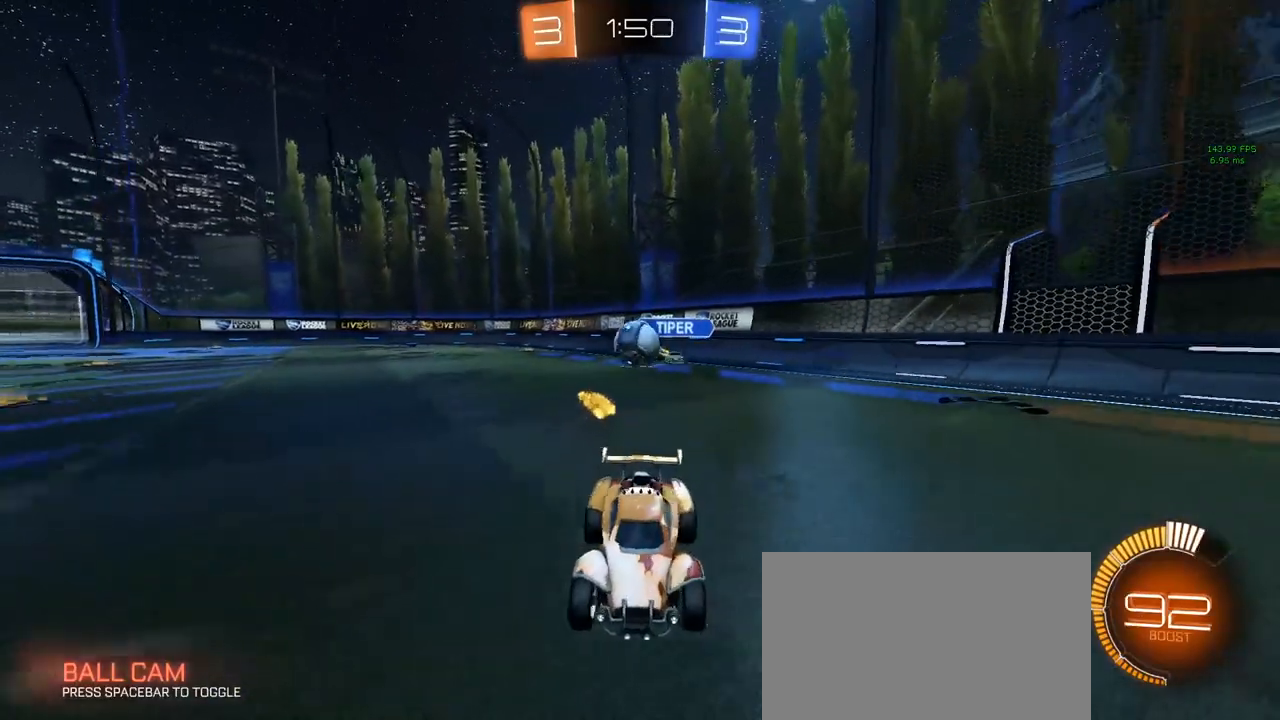
{"keys": ["d", "s"], "mouse": [], "mouse_move": "still", "events": [[233, "shift", "down"], [283, "w", "up"], [333, "shift", "up"], [433, "s", "down"]]}
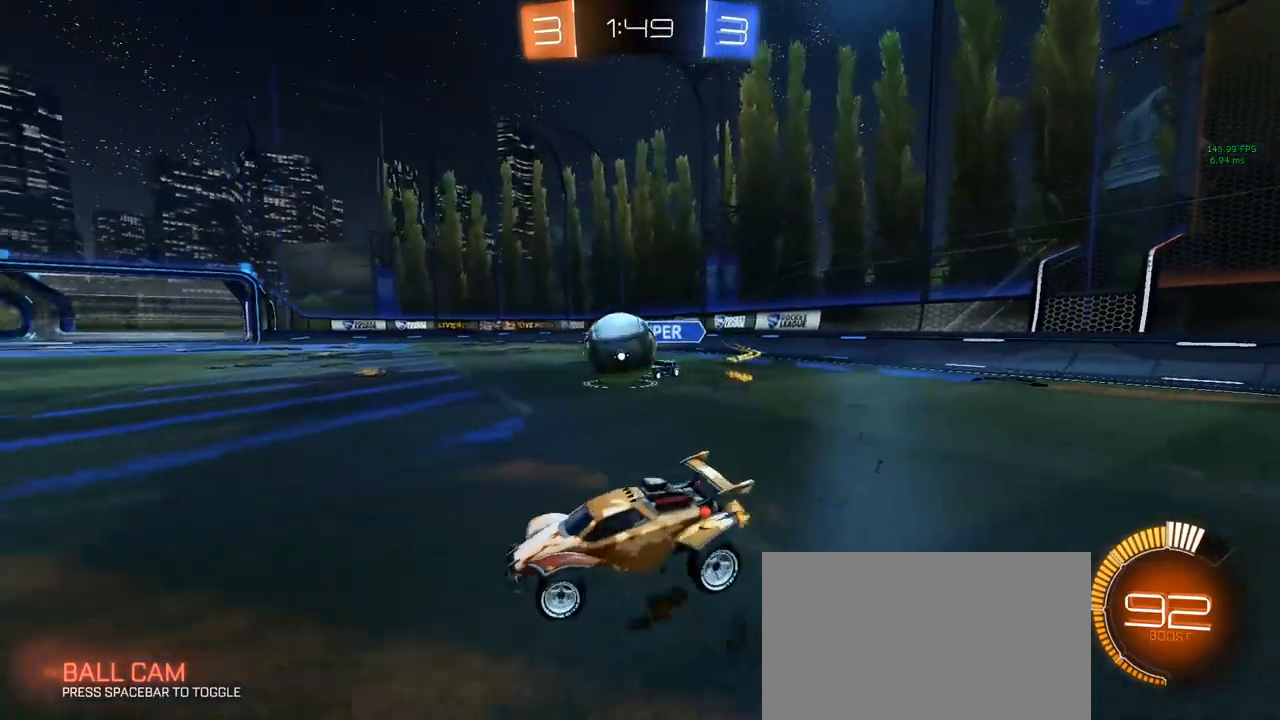
{"keys": ["a", "w"], "mouse": ["left"], "mouse_move": "left", "events": [[17, "mouse_left", "down"], [67, "s", "up"], [117, "d", "up"], [167, "w", "down"], [200, "a", "down"], [400, "a", "up"], [433, "a", "down"]]}
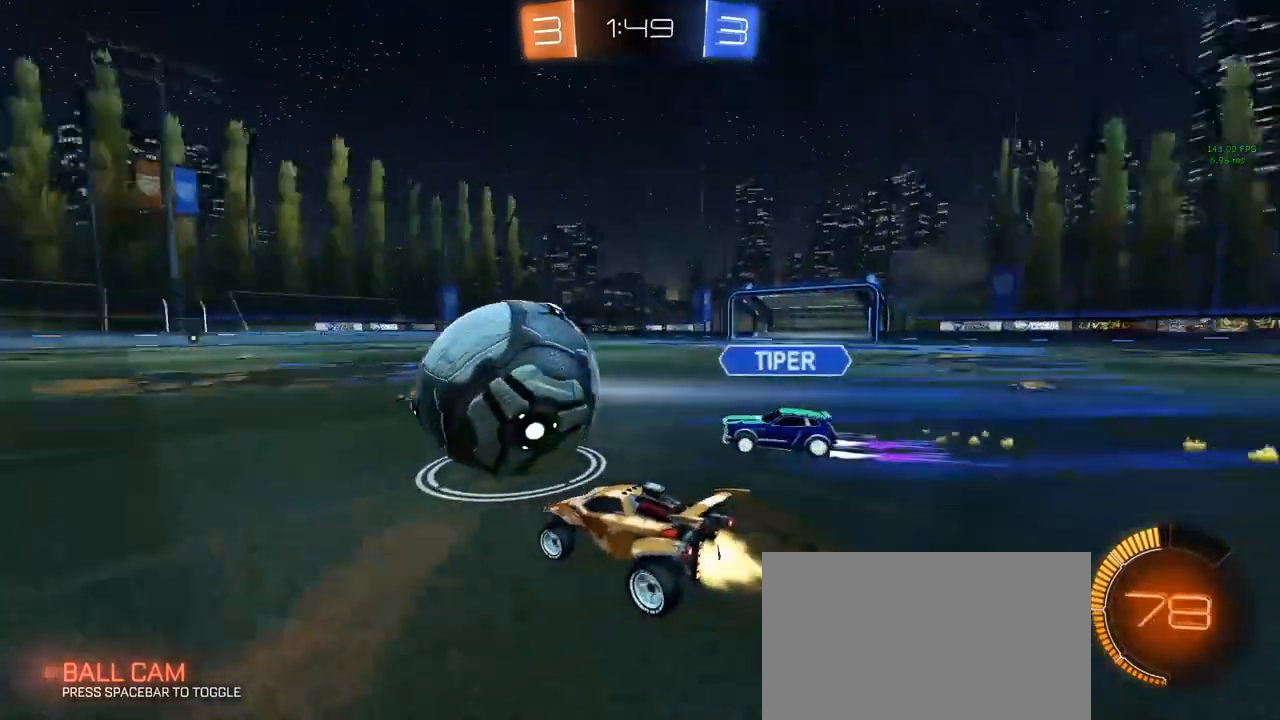
{"keys": ["a", "shift", "w"], "mouse": ["left"], "mouse_move": "still", "events": [[267, "a", "up"], [467, "a", "down"], [467, "mouse_right", "down"], [500, "mouse_right", "up"], [500, "shift", "down"]]}
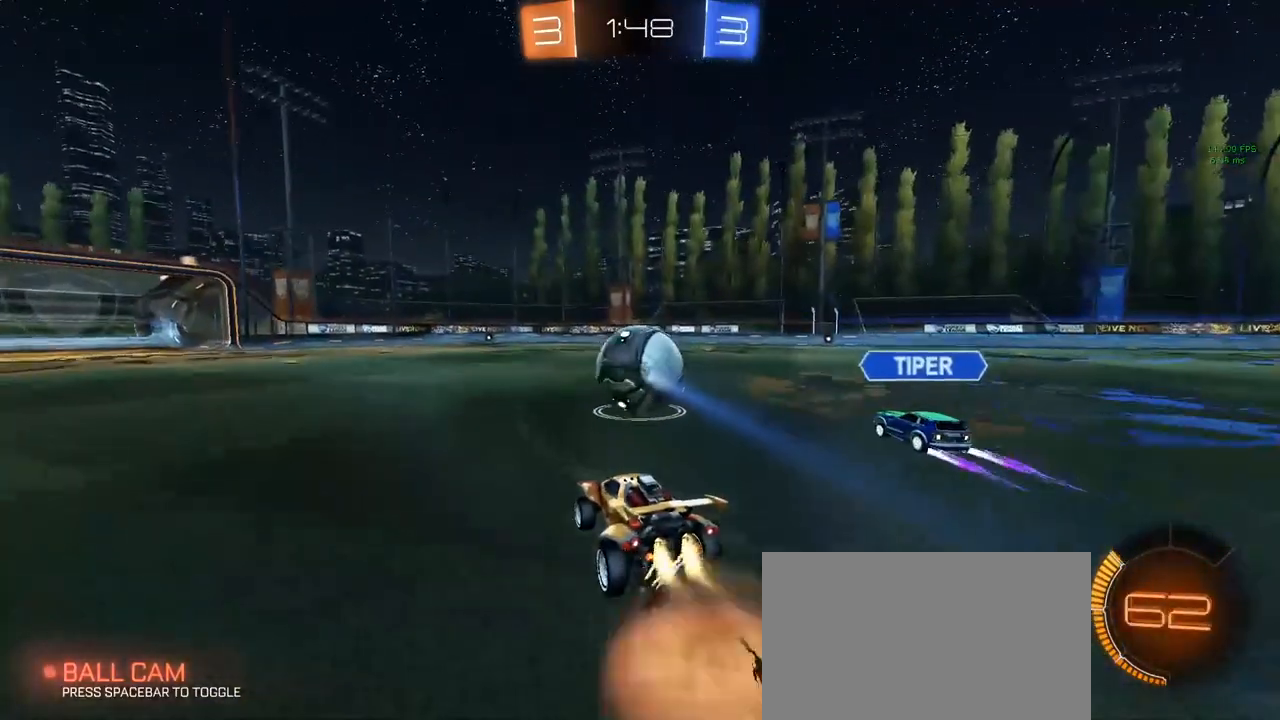
{"keys": ["a", "q", "s", "shift"], "mouse": [], "mouse_move": "still", "events": [[50, "ctrl", "down"], [50, "mouse_right", "down"], [100, "mouse_right", "up"], [100, "s", "down"], [100, "w", "up"], [150, "ctrl", "up"], [200, "q", "down"], [283, "s", "up"], [333, "mouse_left", "up"], [383, "s", "down"]]}
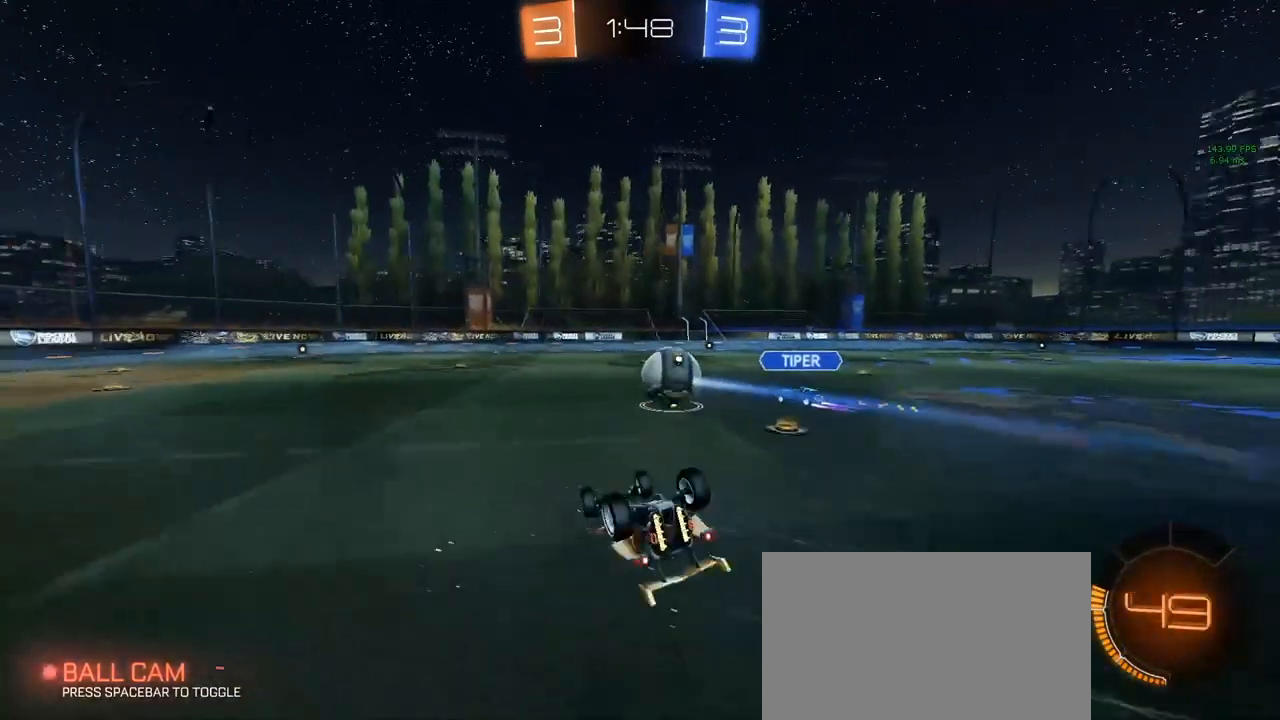
{"keys": [], "mouse": [], "mouse_move": "still", "events": [[67, "s", "up"], [167, "s", "down"], [350, "shift", "up"], [400, "q", "up"], [450, "a", "up"], [450, "s", "up"]]}
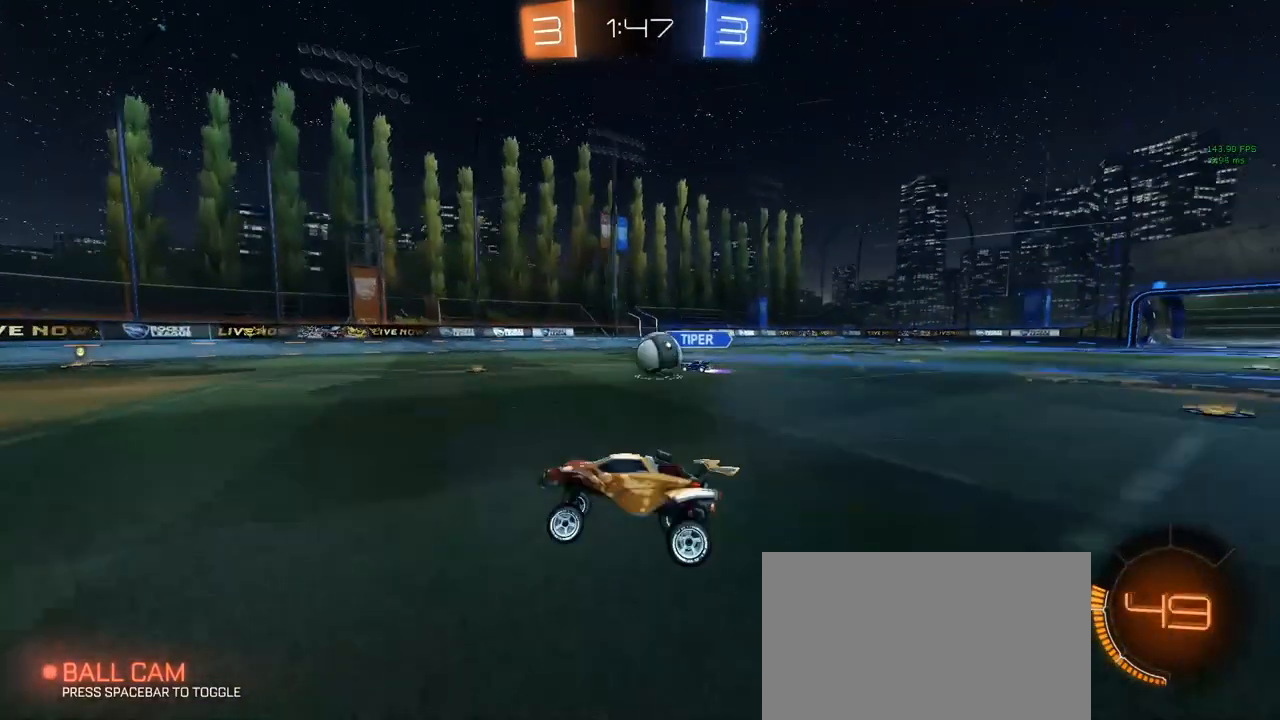
{"keys": ["d"], "mouse": [], "mouse_move": "still", "events": [[83, "s", "down"], [183, "a", "down"], [467, "a", "up"], [467, "s", "up"], [500, "d", "down"]]}
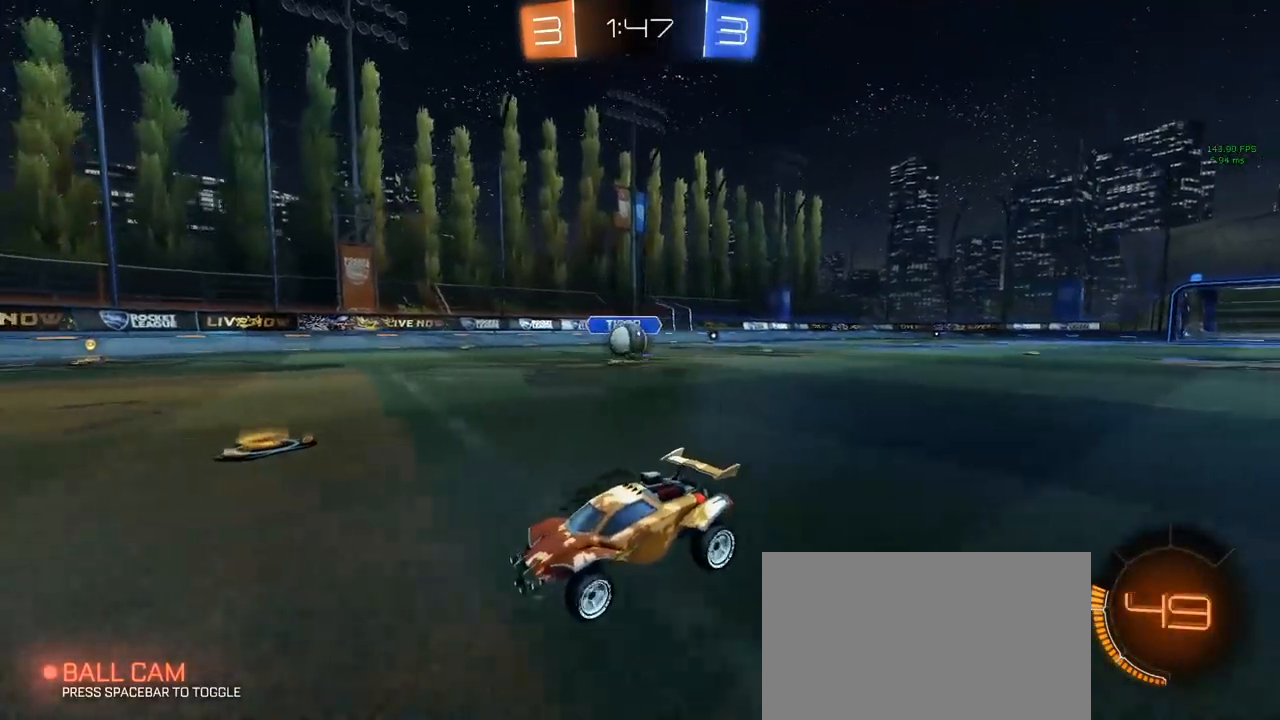
{"keys": ["d"], "mouse": [], "mouse_move": "still", "events": [[50, "w", "down"], [283, "d", "up"], [283, "w", "up"], [333, "a", "down"], [383, "a", "up"], [383, "s", "down"], [433, "d", "down"], [483, "s", "up"]]}
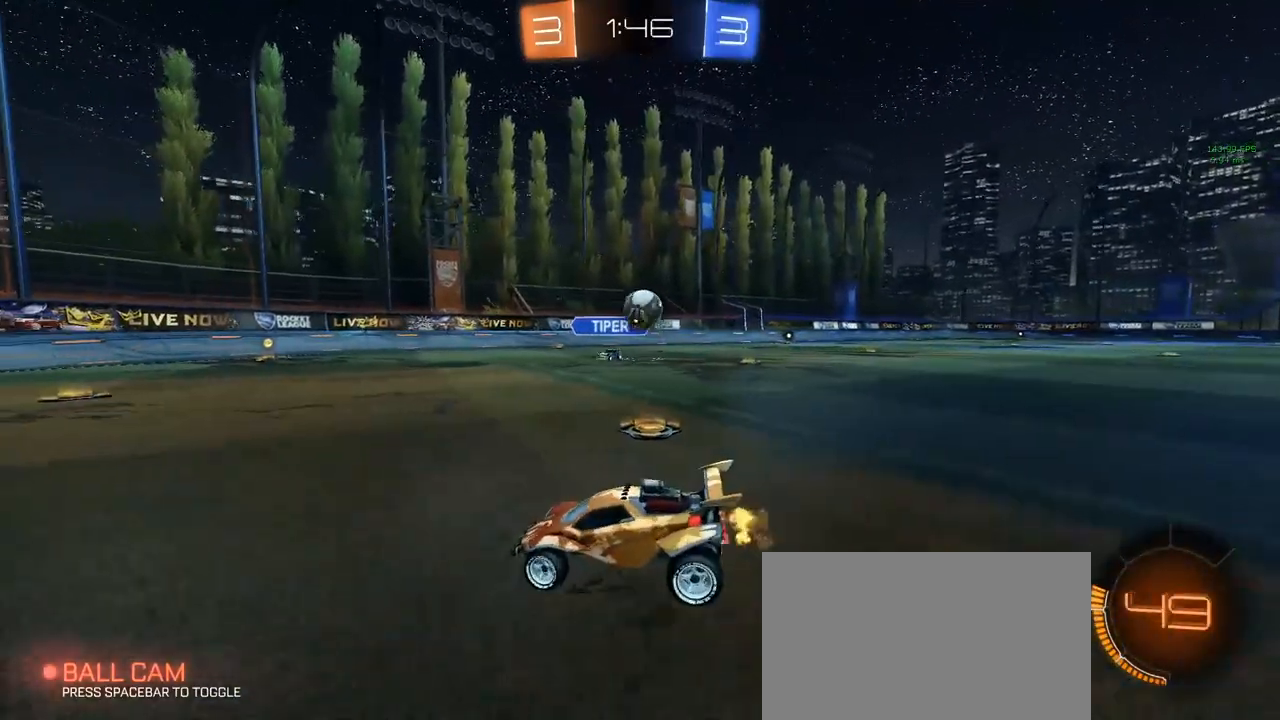
{"keys": [], "mouse": ["left", "right"], "mouse_move": "still", "events": [[67, "w", "down"], [300, "mouse_right", "down"], [300, "w", "up"], [350, "mouse_left", "down"], [350, "s", "down"], [450, "d", "up"], [450, "mouse_right", "up"], [500, "mouse_right", "down"], [500, "s", "up"]]}
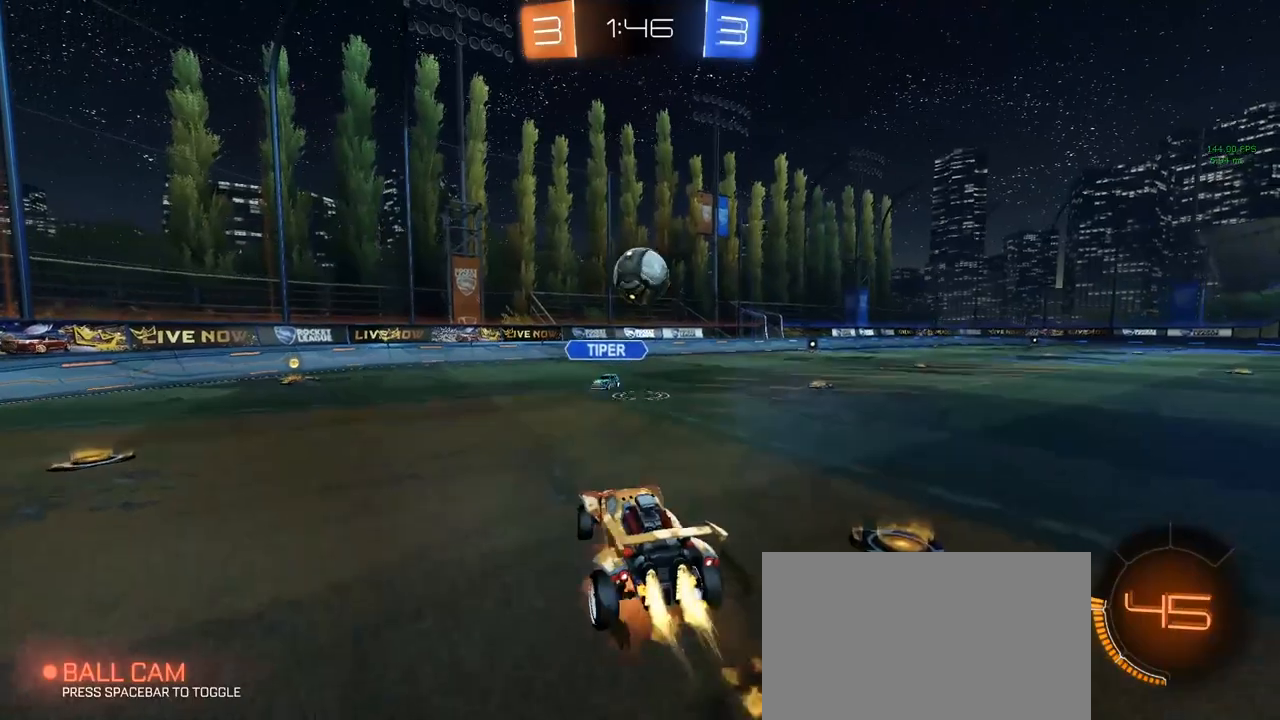
{"keys": ["a", "q", "s"], "mouse": [], "mouse_move": "still", "events": [[83, "d", "down"], [83, "mouse_right", "up"], [133, "d", "up"], [133, "q", "down"], [133, "w", "down"], [233, "a", "down"], [233, "w", "up"], [283, "w", "down"], [367, "w", "up"], [417, "mouse_left", "up"], [417, "s", "down"]]}
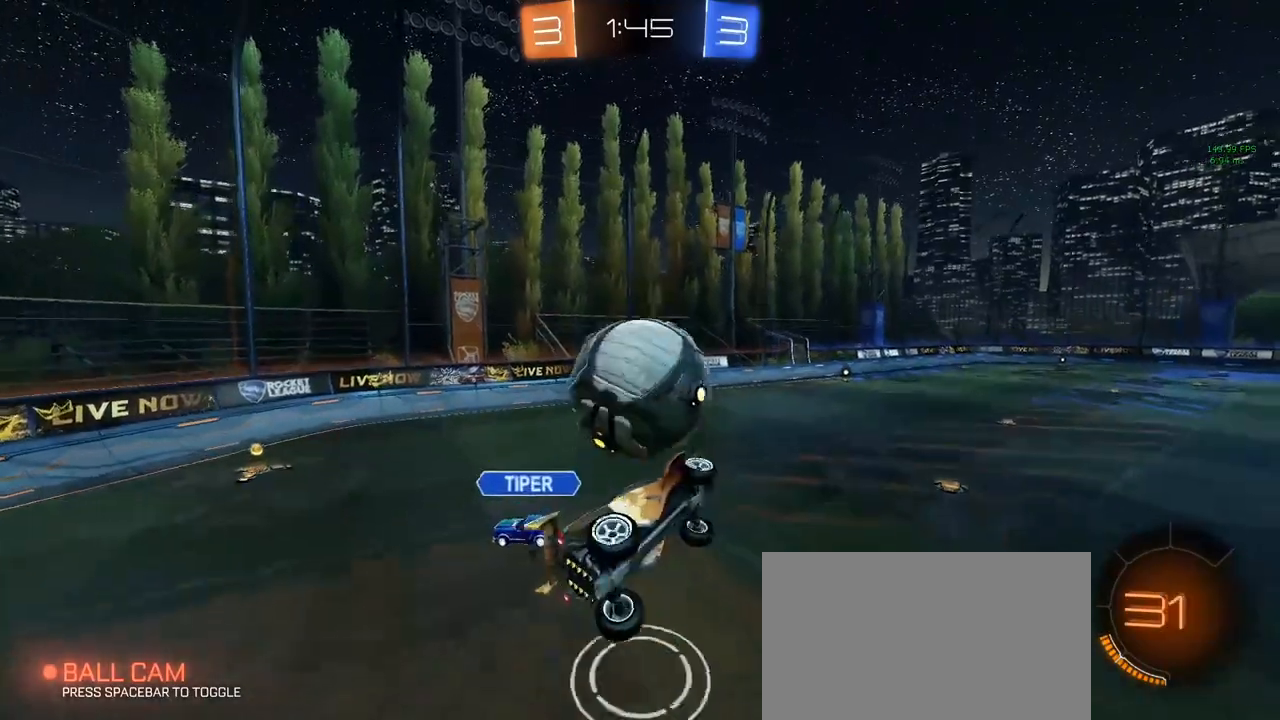
{"keys": ["d"], "mouse": [], "mouse_move": "still", "events": [[17, "a", "up"], [17, "d", "down"], [17, "q", "up"], [433, "s", "up"]]}
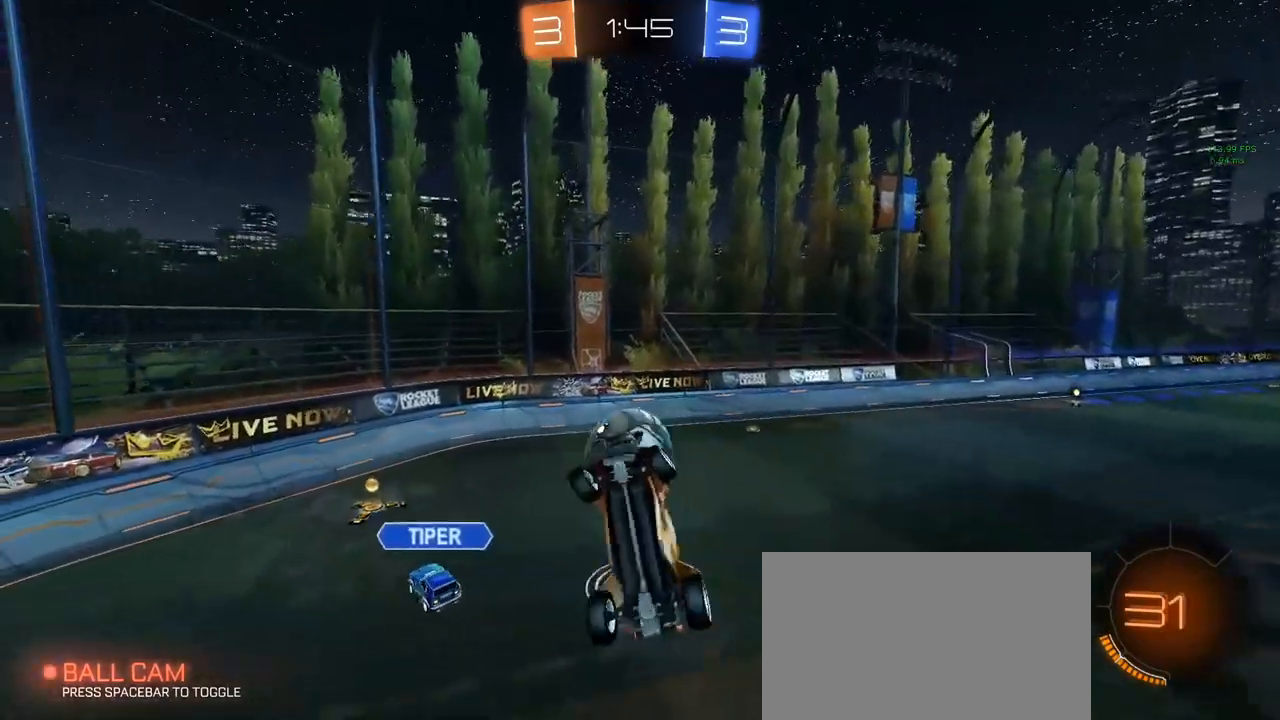
{"keys": ["a"], "mouse": [], "mouse_move": "still", "events": [[117, "q", "down"], [267, "d", "up"], [317, "q", "up"], [450, "a", "down"]]}
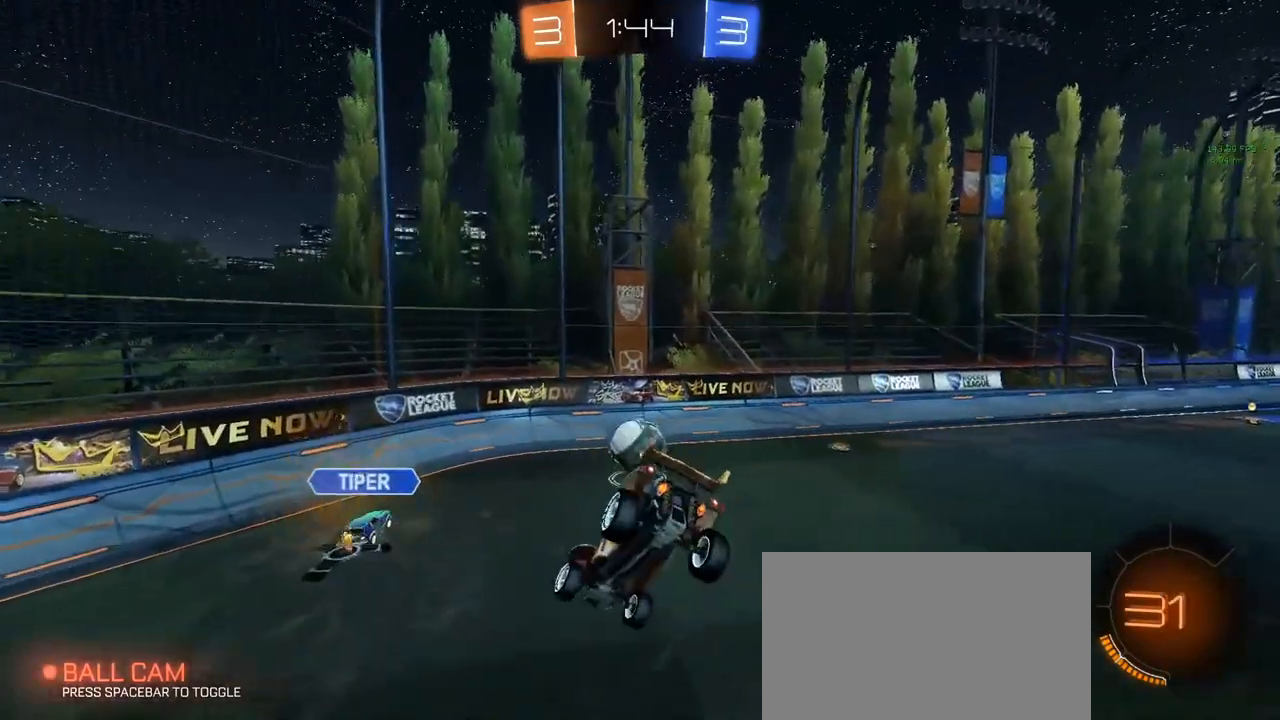
{"keys": ["a"], "mouse": [], "mouse_move": "up-right", "events": [[50, "s", "down"], [283, "s", "up"], [333, "a", "up"], [483, "a", "down"]]}
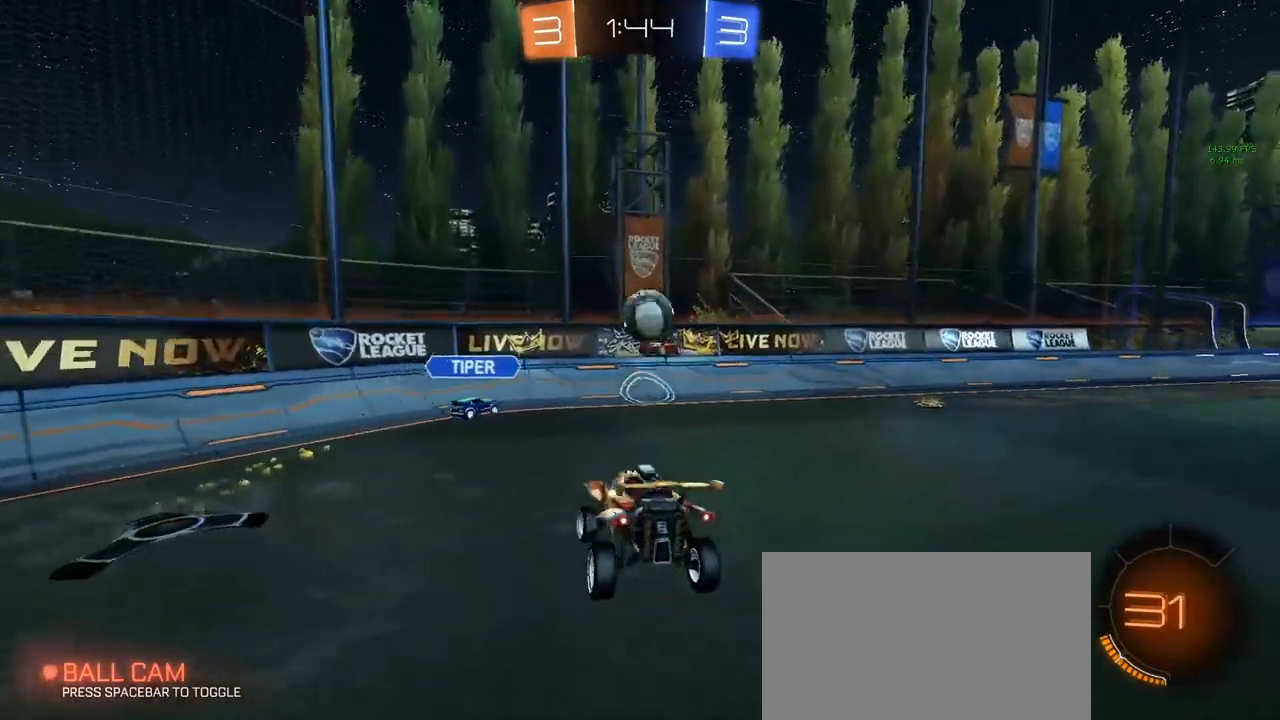
{"keys": ["a", "shift", "w"], "mouse": [], "mouse_move": "up-right", "events": [[17, "w", "down"], [433, "shift", "down"]]}
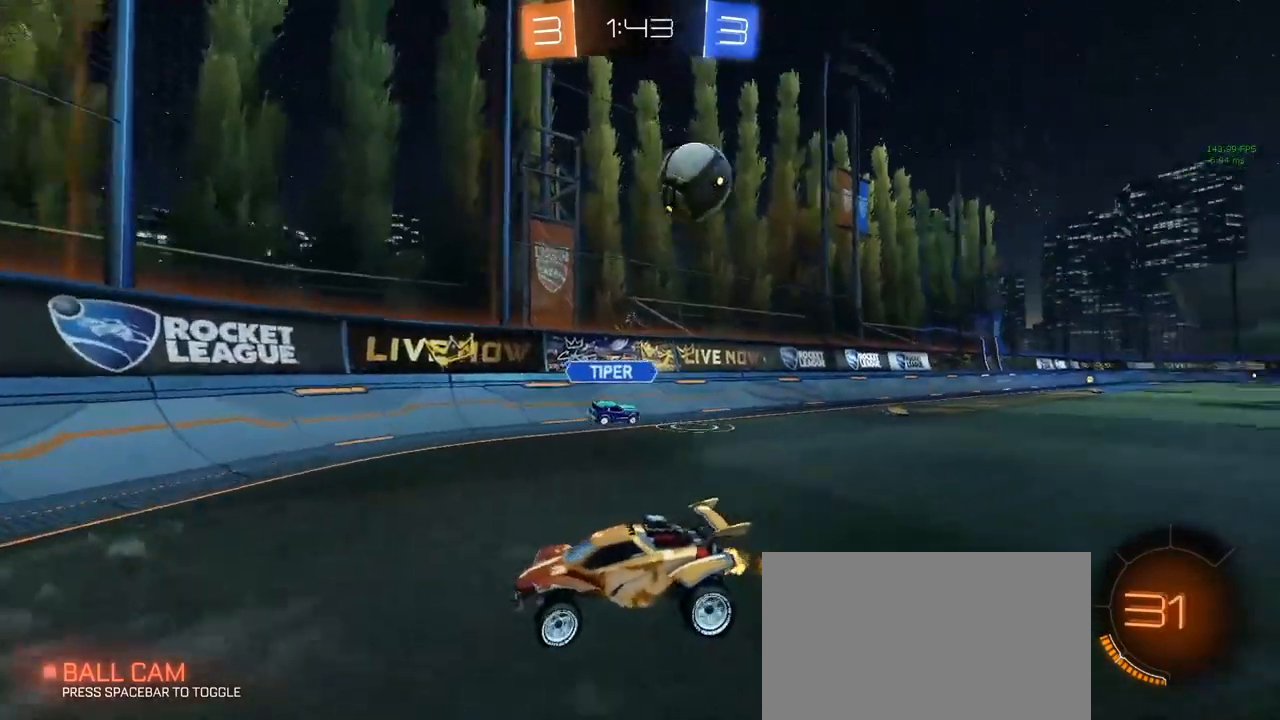
{"keys": ["a", "w"], "mouse": [], "mouse_move": "still", "events": [[83, "shift", "up"], [217, "shift", "down"], [367, "shift", "up"]]}
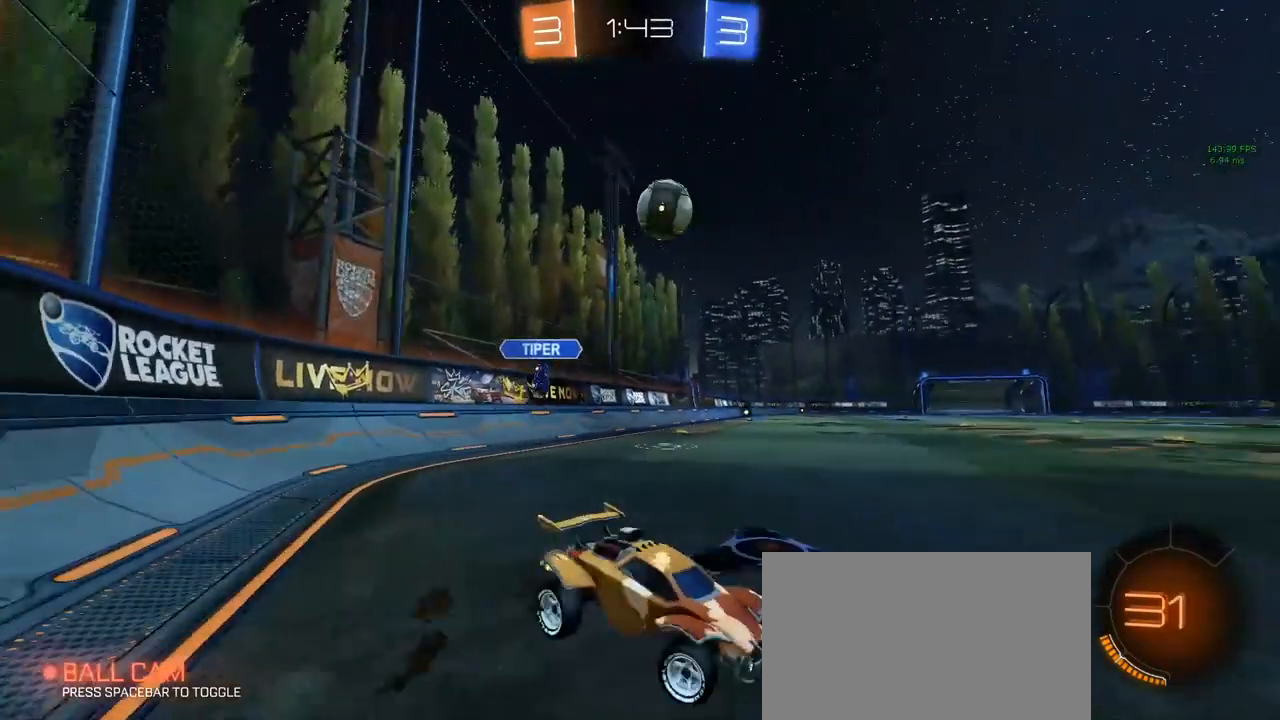
{"keys": ["a", "w"], "mouse": [], "mouse_move": "still", "events": [[283, "mouse_left", "down"], [483, "mouse_left", "up"]]}
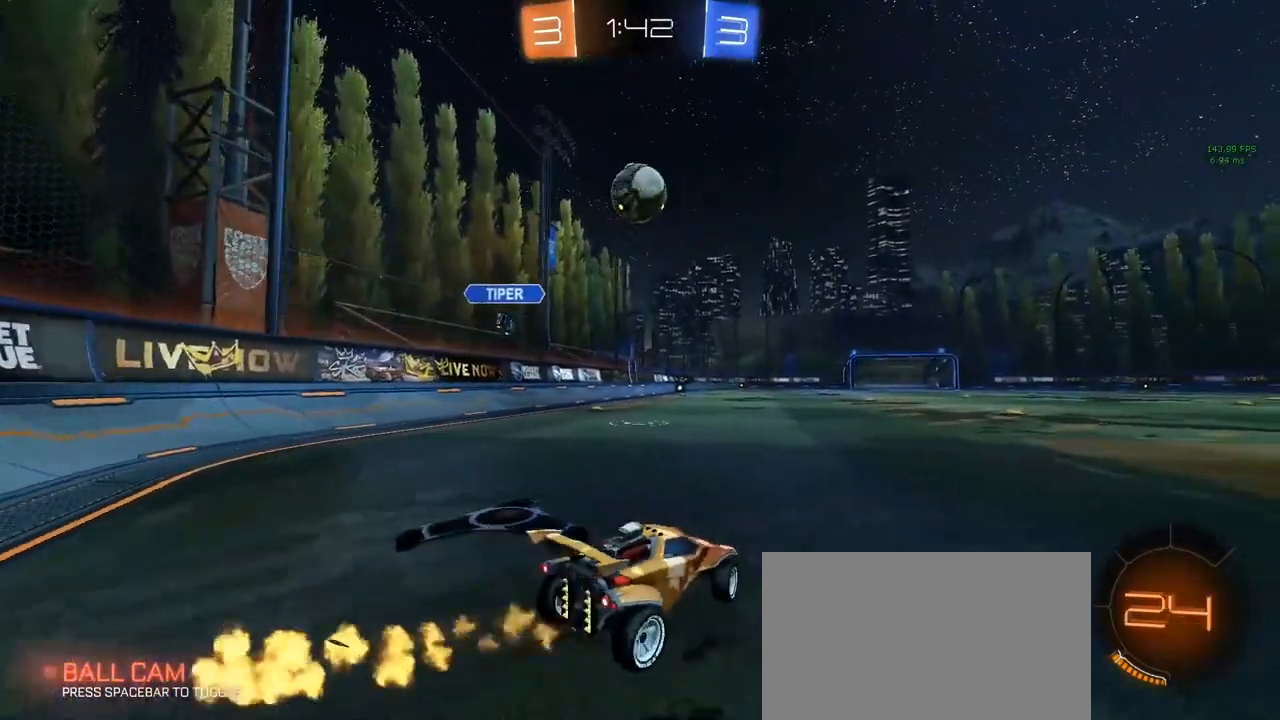
{"keys": [], "mouse": ["left"], "mouse_move": "still", "events": [[167, "a", "up"], [450, "mouse_left", "down"], [500, "w", "up"]]}
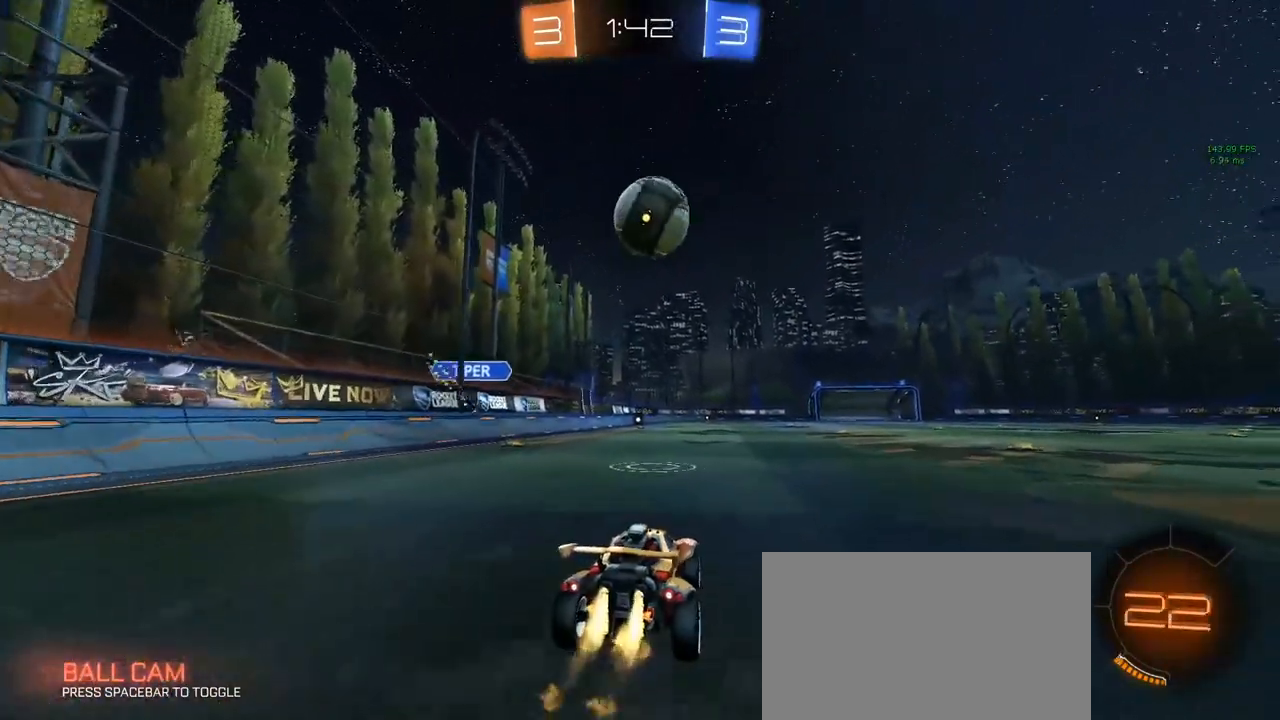
{"keys": ["d", "w"], "mouse": ["left", "right"], "mouse_move": "left", "events": [[50, "mouse_right", "down"], [100, "d", "down"], [100, "s", "down"], [283, "s", "up"], [333, "mouse_right", "up"], [383, "w", "down"], [433, "mouse_right", "down"]]}
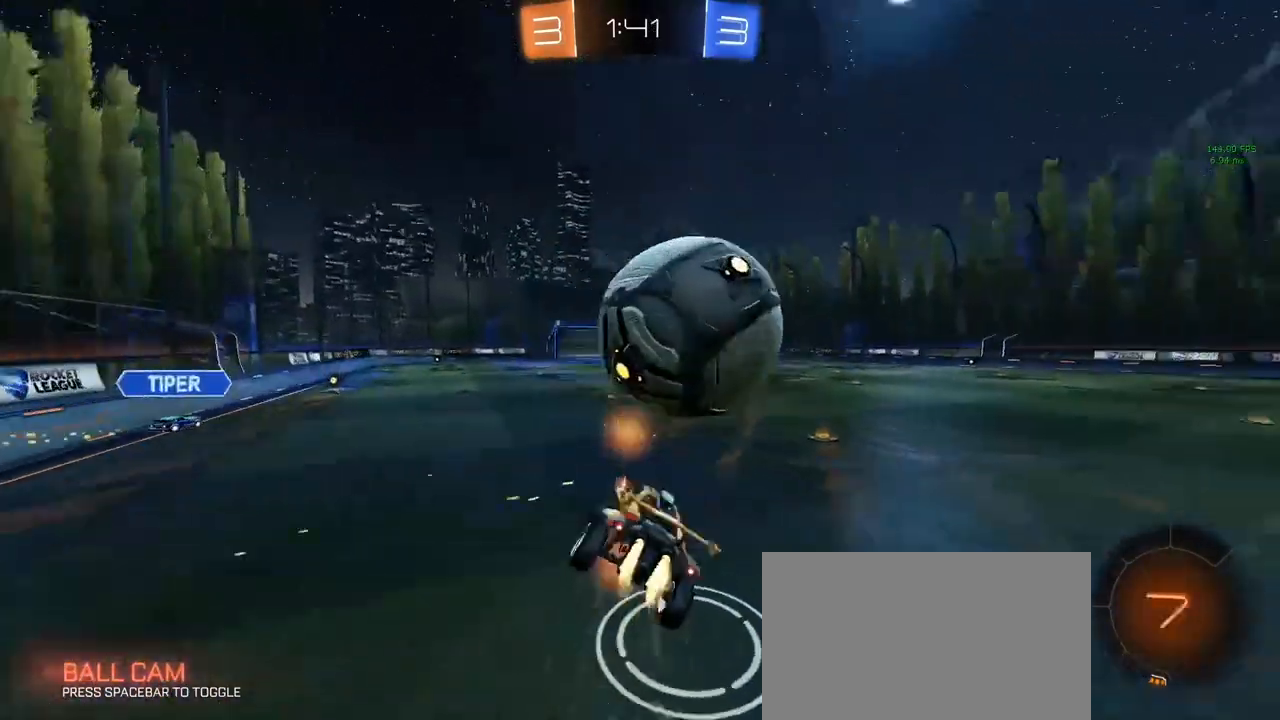
{"keys": ["e"], "mouse": [], "mouse_move": "left", "events": [[17, "mouse_right", "up"], [217, "w", "up"], [300, "d", "up"], [300, "mouse_left", "up"], [400, "space", "down"], [450, "e", "down"], [483, "space", "up"]]}
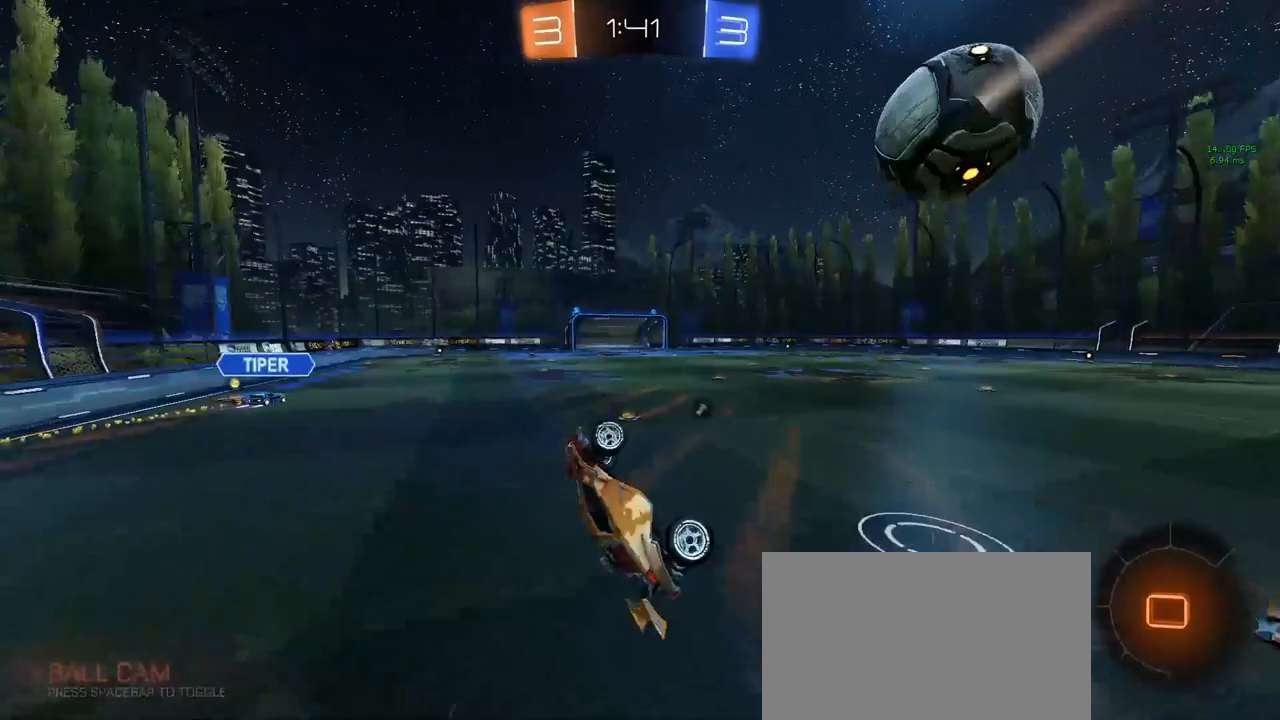
{"keys": [], "mouse": [], "mouse_move": "right", "events": [[83, "e", "up"], [400, "space", "down"], [500, "space", "up"]]}
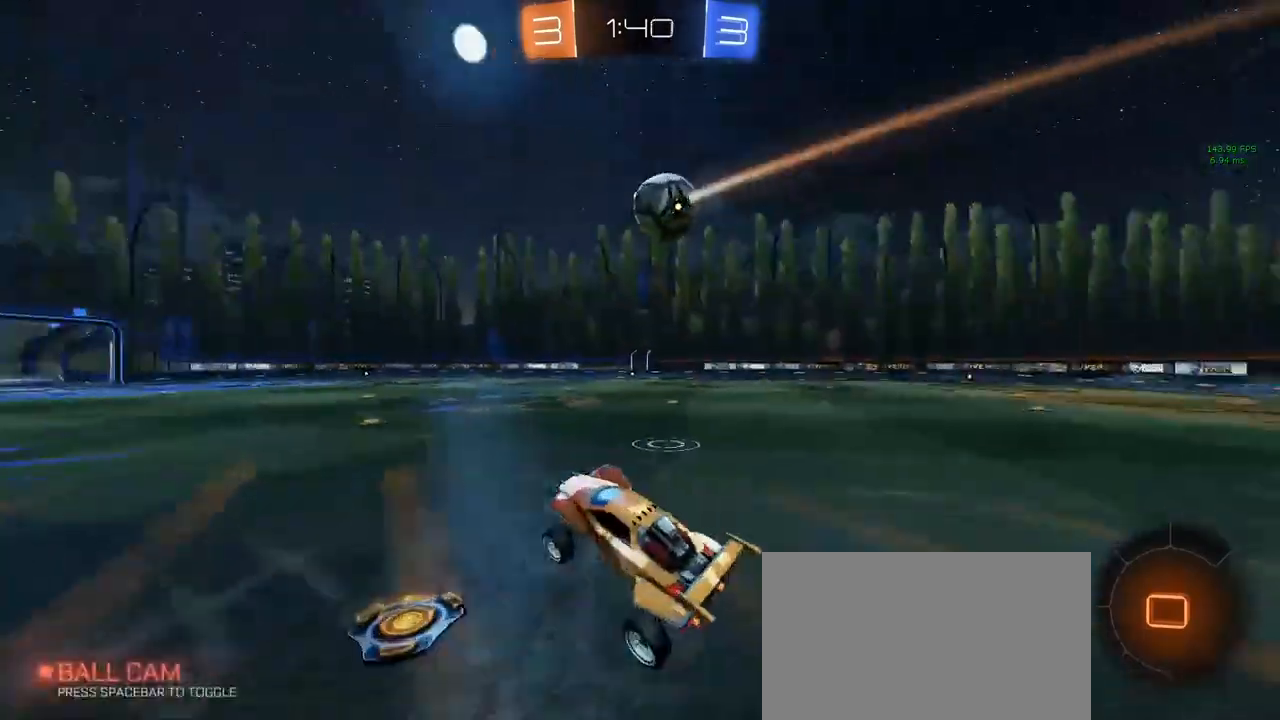
{"keys": ["d", "w"], "mouse": ["left"], "mouse_move": "still", "events": [[100, "d", "down"], [100, "mouse_left", "down"], [100, "w", "down"], [400, "space", "down"], [483, "space", "up"]]}
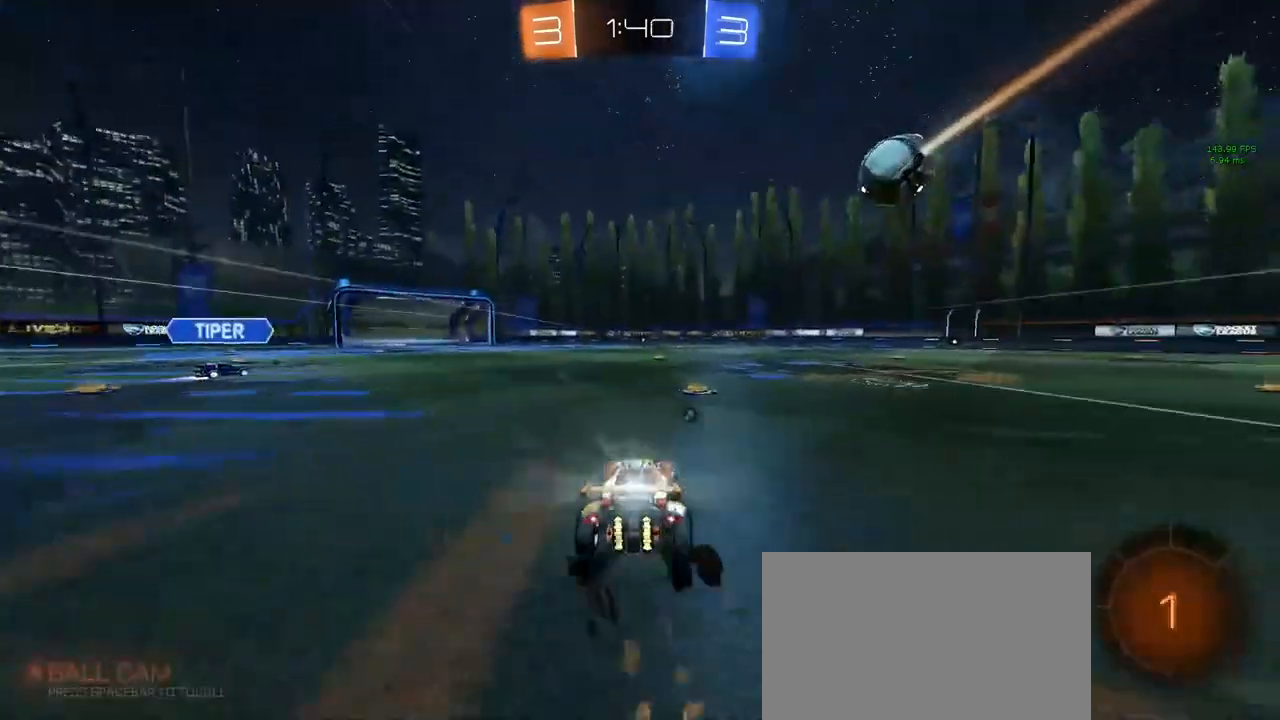
{"keys": ["space", "w"], "mouse": [], "mouse_move": "still", "events": [[83, "d", "up"], [267, "a", "down"], [267, "mouse_left", "up"], [367, "a", "up"], [417, "space", "down"]]}
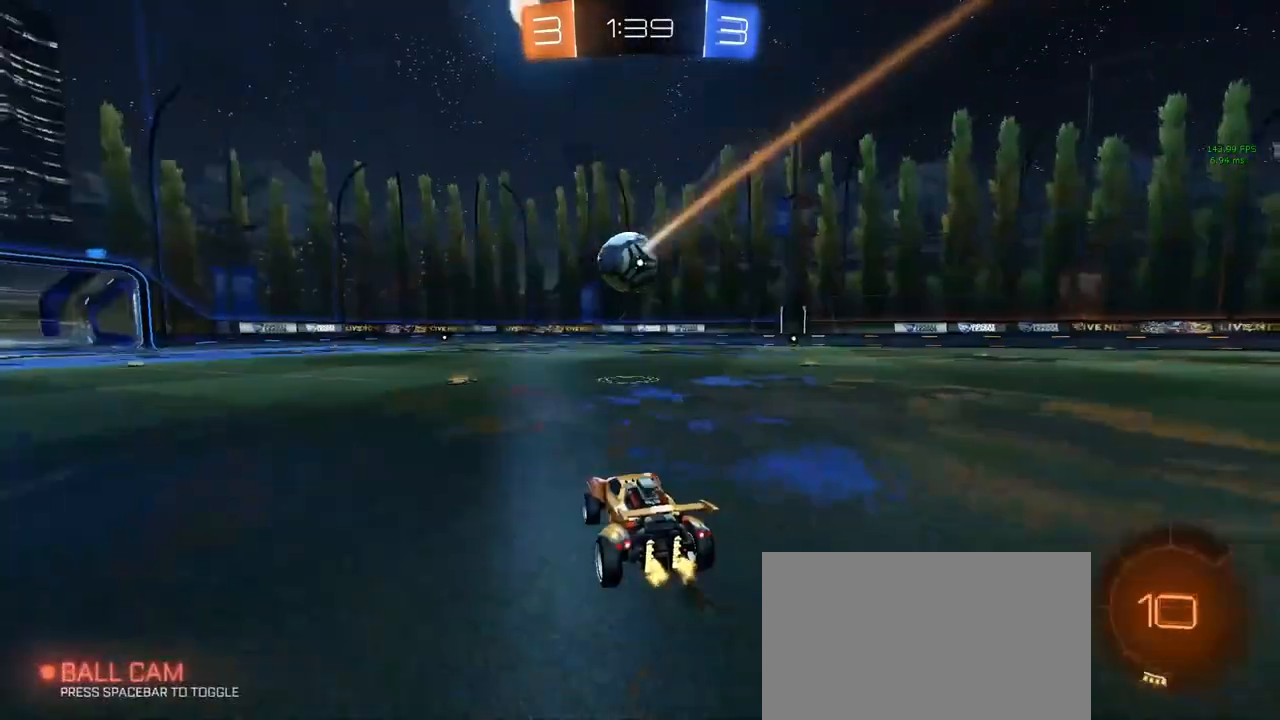
{"keys": ["d", "w"], "mouse": ["left"], "mouse_move": "down", "events": [[17, "space", "up"], [50, "a", "down"], [150, "a", "up"], [333, "mouse_left", "down"], [383, "d", "down"]]}
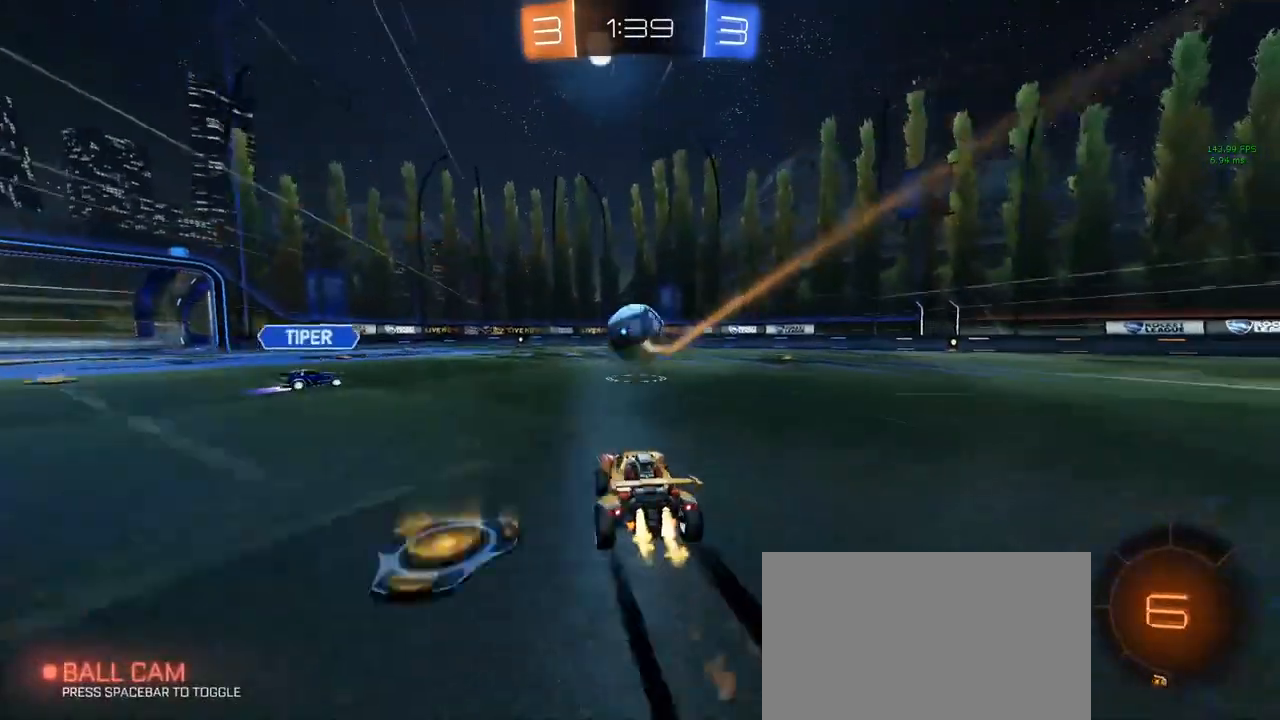
{"keys": ["w"], "mouse": [], "mouse_move": "still", "events": [[217, "mouse_left", "up"], [400, "d", "up"]]}
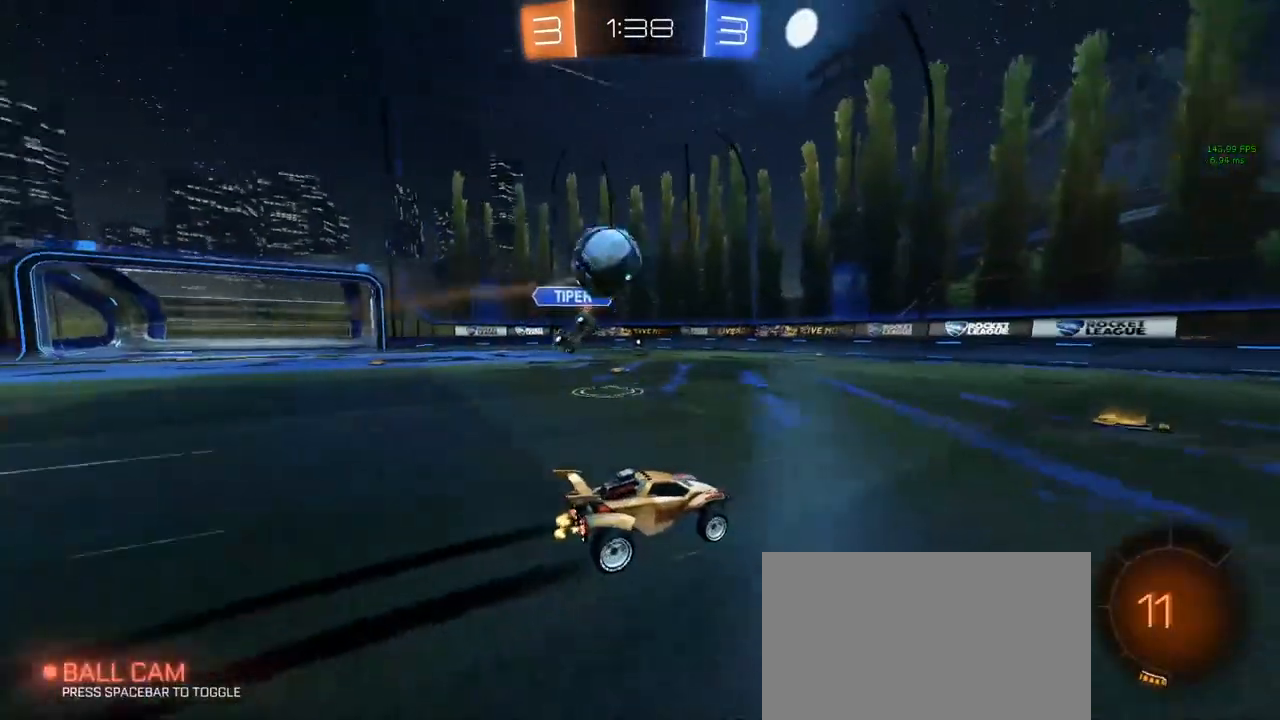
{"keys": ["d", "w"], "mouse": [], "mouse_move": "still", "events": [[83, "mouse_left", "down"], [183, "space", "down"], [283, "mouse_left", "up"], [283, "space", "up"], [367, "d", "down"]]}
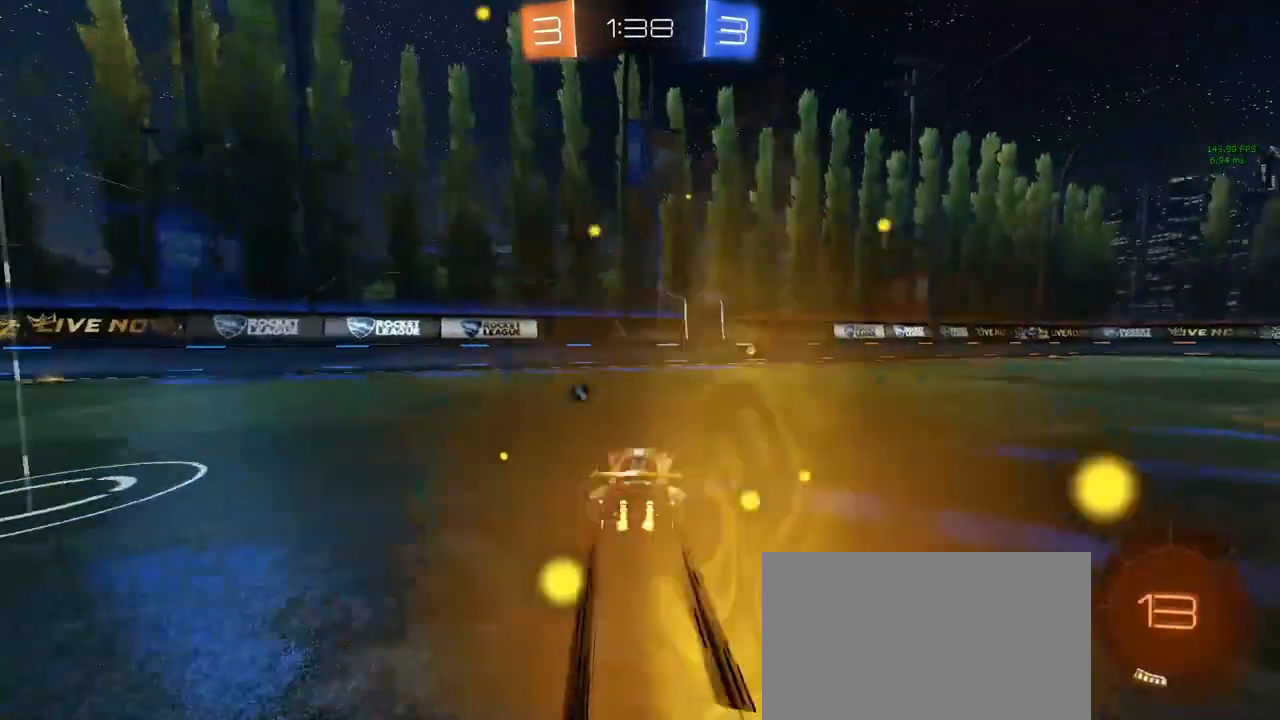
{"keys": ["d", "shift", "w"], "mouse": [], "mouse_move": "down-left", "events": [[17, "d", "up"], [100, "d", "down"], [150, "space", "down"], [200, "d", "up"], [200, "space", "up"], [333, "d", "down"], [483, "shift", "down"]]}
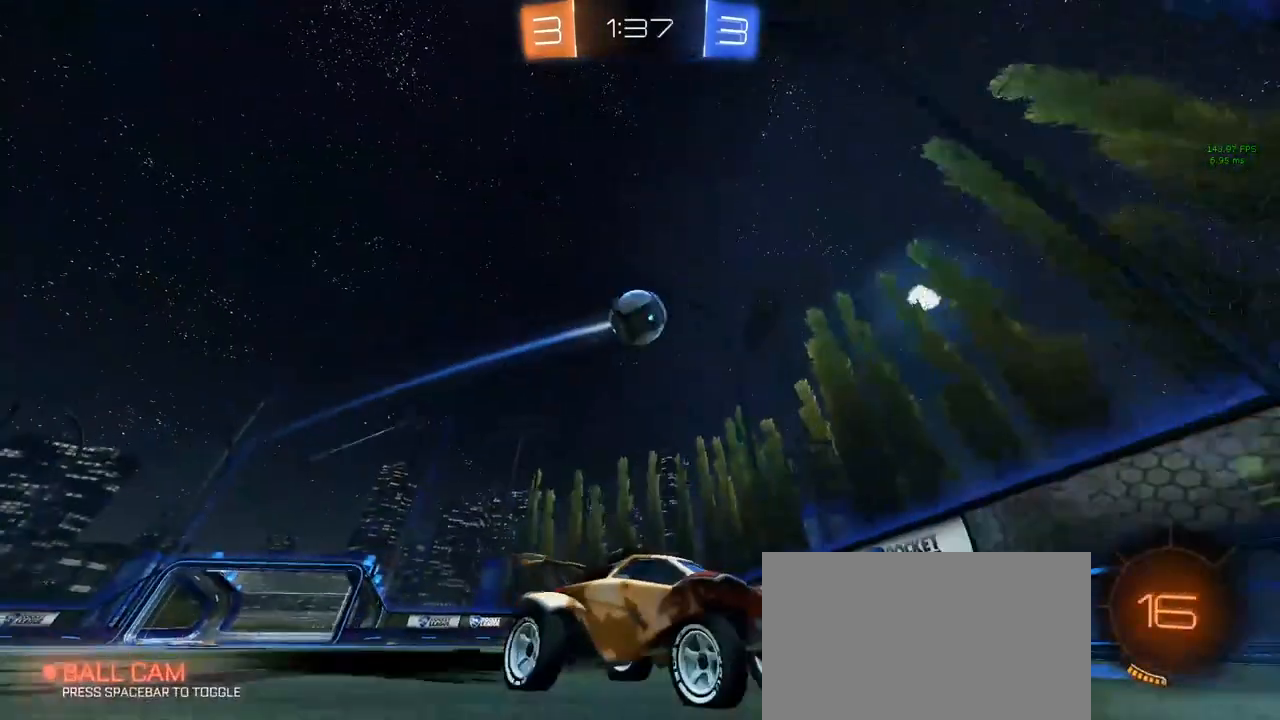
{"keys": ["d", "w"], "mouse": [], "mouse_move": "still", "events": [[167, "shift", "up"]]}
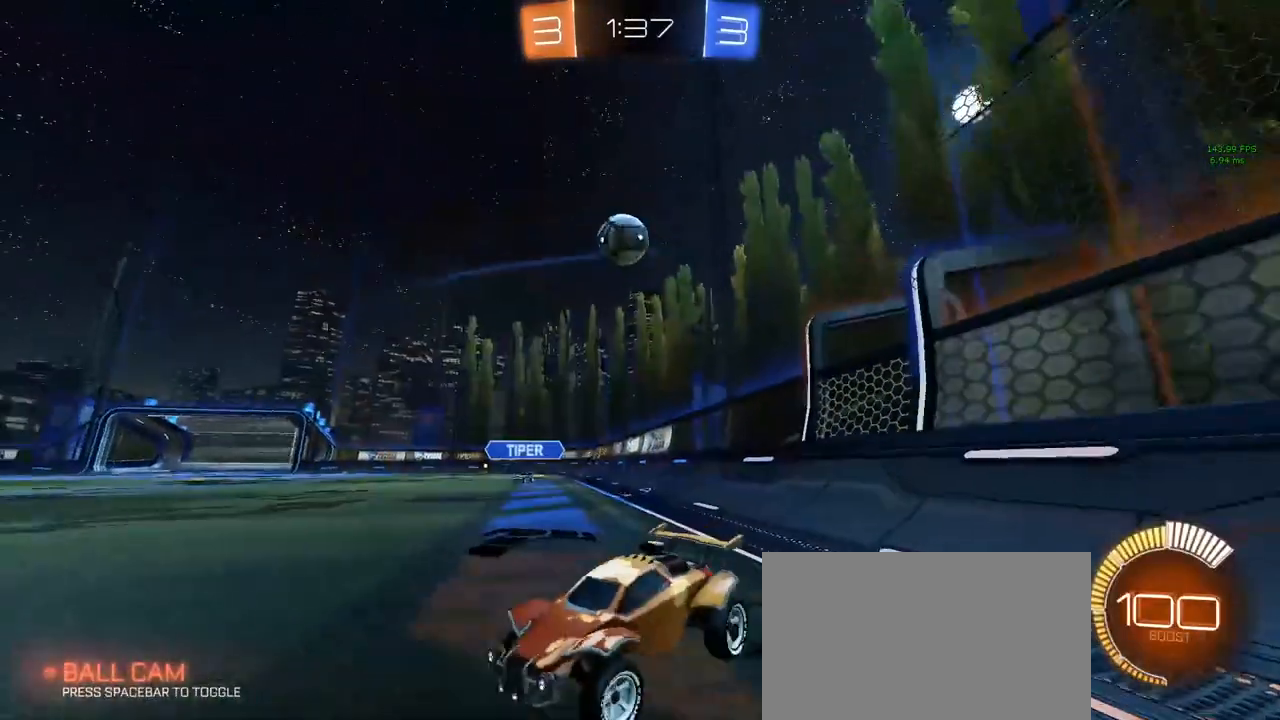
{"keys": ["d", "s"], "mouse": ["left", "right"], "mouse_move": "down", "events": [[367, "w", "up"], [417, "d", "up"], [417, "mouse_right", "down"], [467, "d", "down"], [467, "mouse_left", "down"], [467, "s", "down"]]}
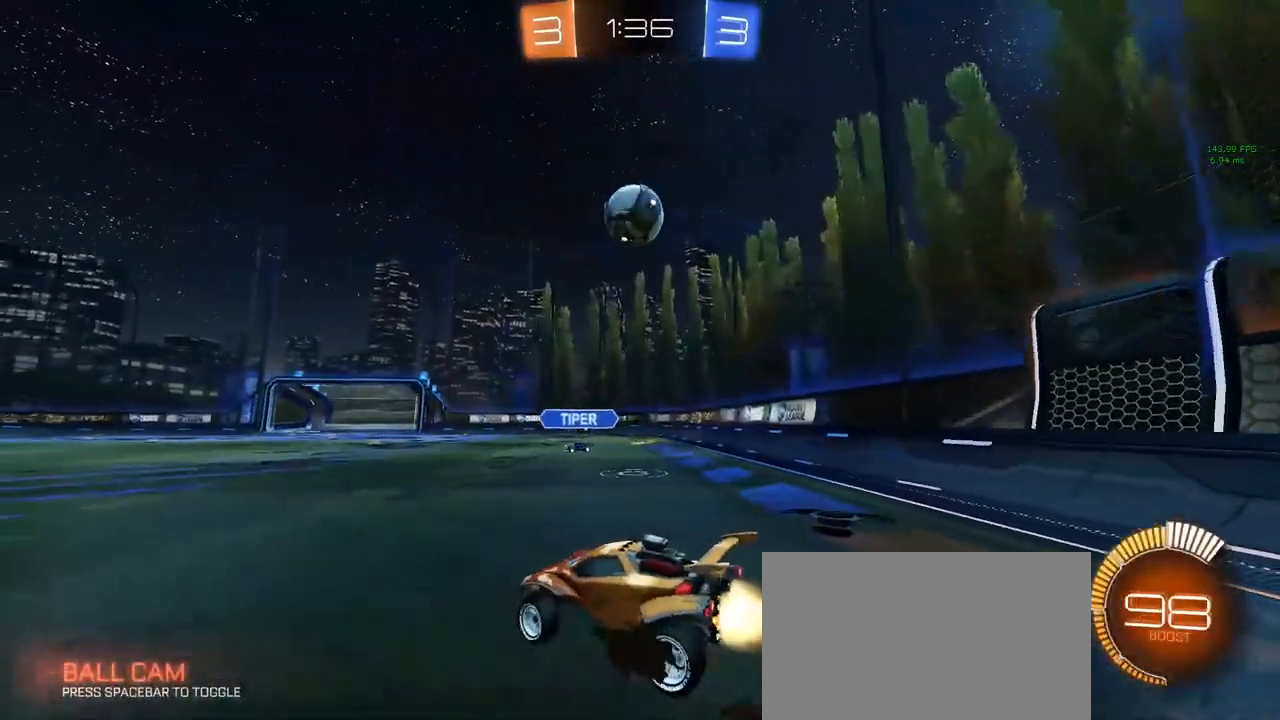
{"keys": ["a", "q", "w"], "mouse": ["left"], "mouse_move": "left", "events": [[50, "mouse_right", "up"], [100, "d", "up"], [100, "mouse_right", "down"], [100, "s", "up"], [150, "d", "down"], [200, "mouse_right", "up"], [233, "w", "down"], [383, "q", "down"], [433, "a", "down"], [467, "d", "up"]]}